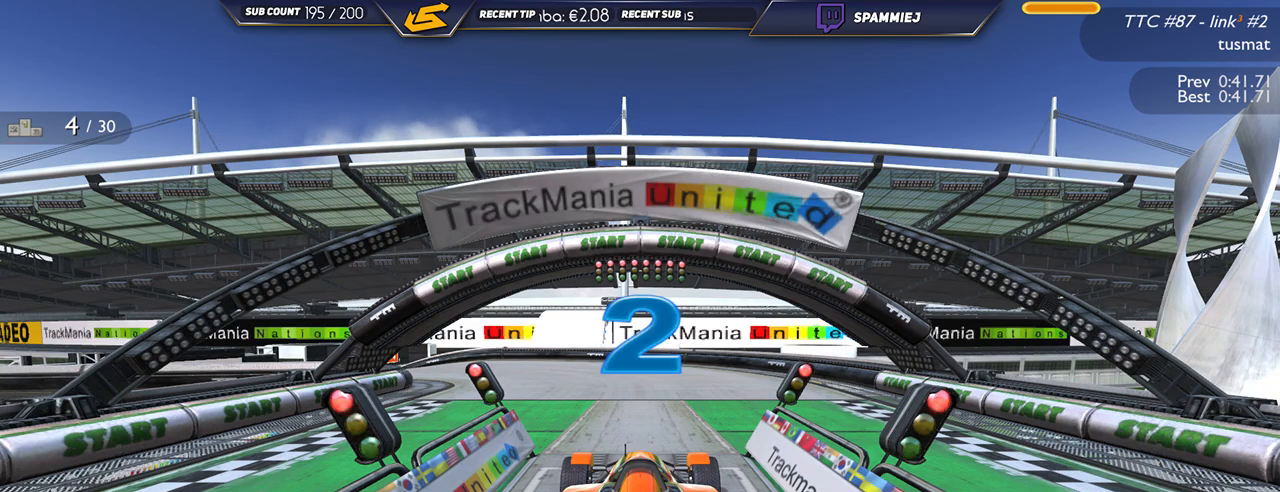
Gameplay with keyboard; each line is a JSON object with the keys held at the frame after it. "events" lists presses ("down") and releases ("up") of "down", "left", "right" and "up" between this image and that frame as [ms after this image, input, new state], when the widget could be followed in between. No other keys are recorded. Mouse input is not recorded.
{"keys": ["left"], "events": [[67, "left", "down"], [267, "left", "up"], [317, "left", "down"]]}
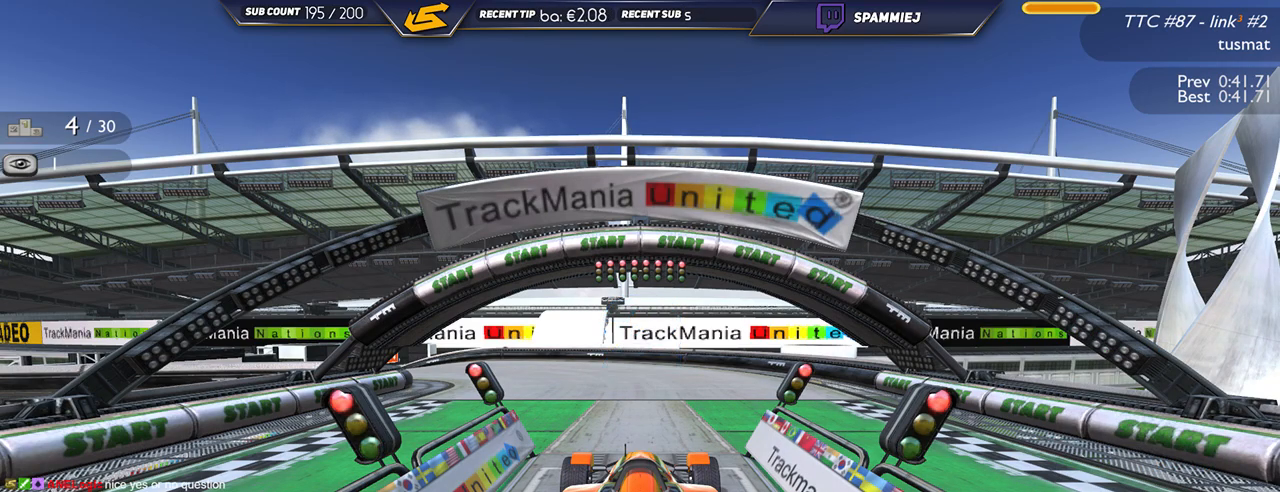
{"keys": ["up"], "events": [[17, "left", "up"], [34, "up", "down"]]}
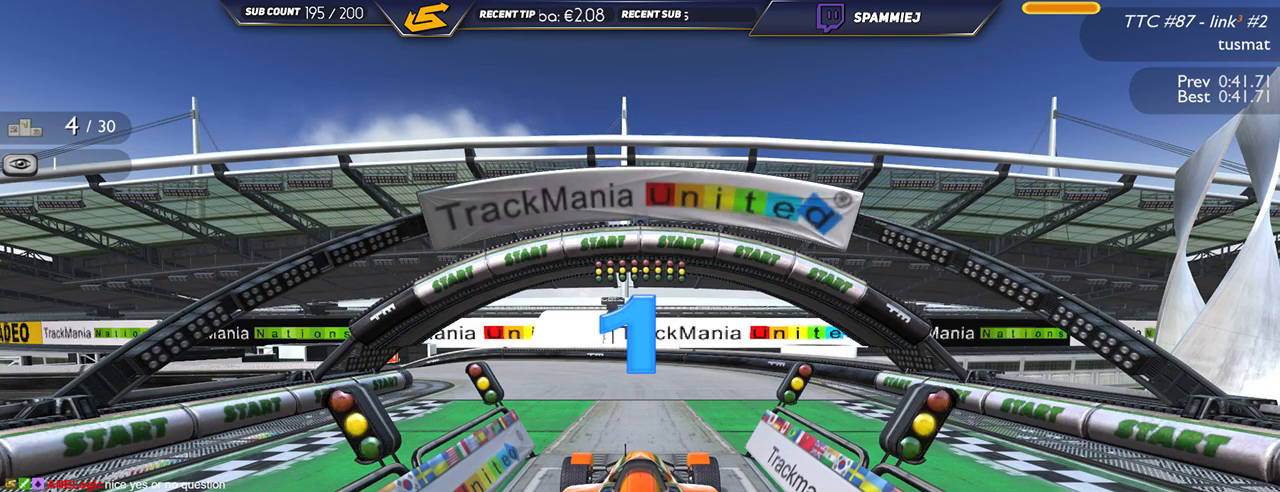
{"keys": ["up"], "events": []}
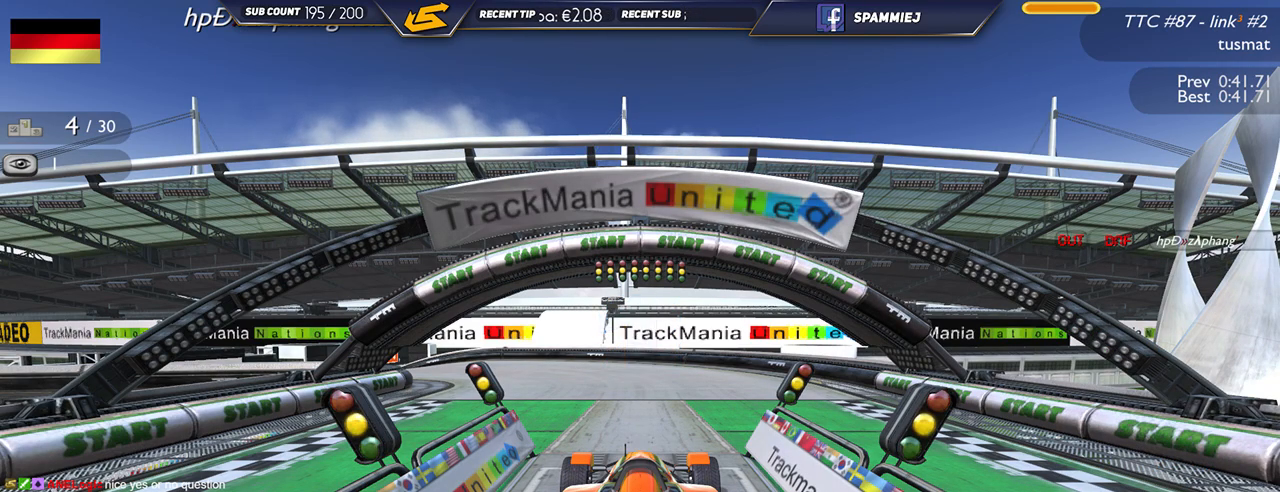
{"keys": ["up"], "events": []}
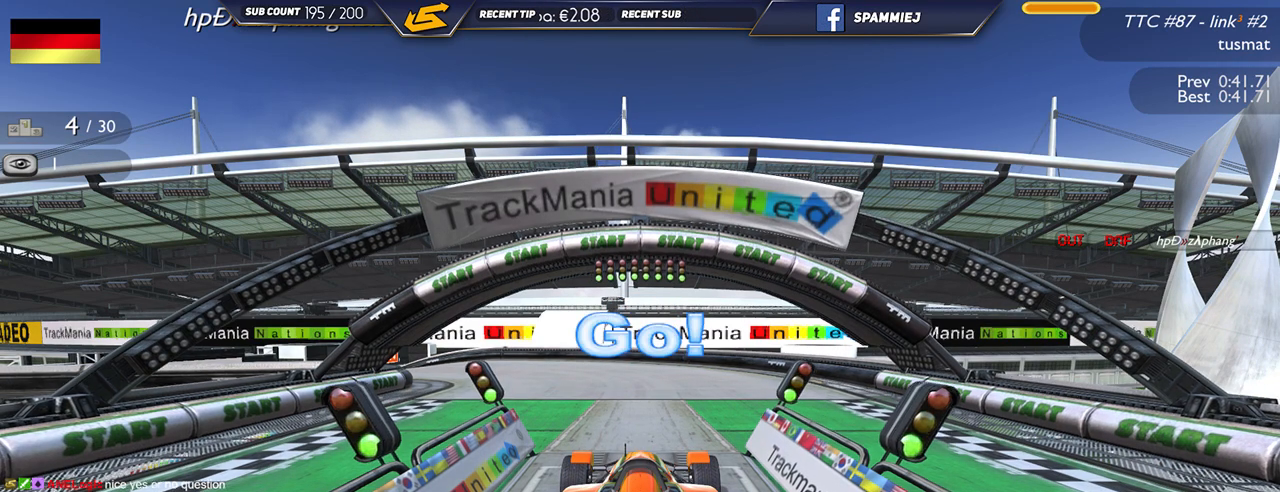
{"keys": ["left", "up"], "events": [[350, "left", "down"]]}
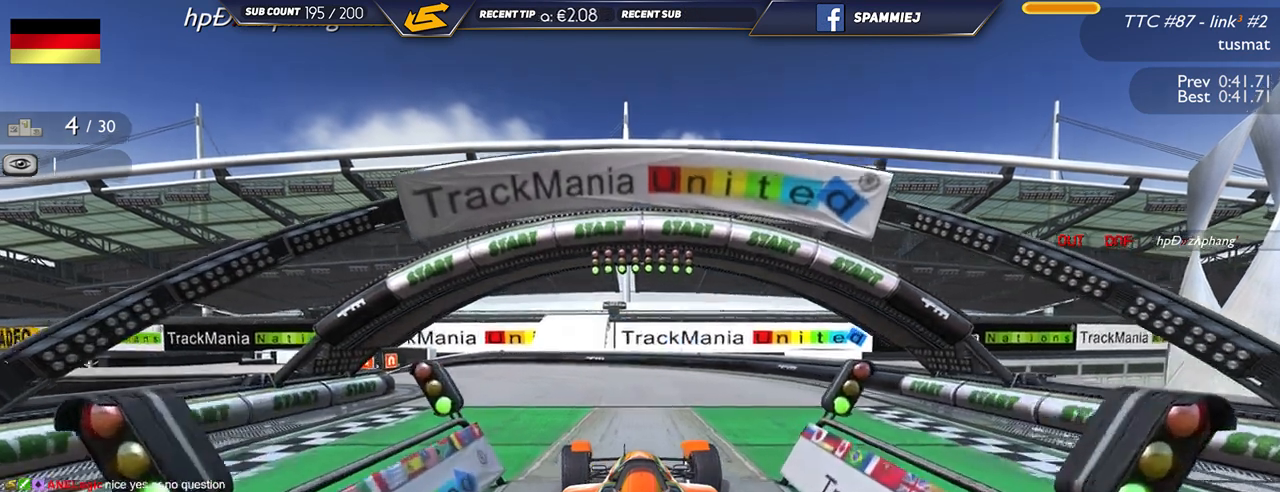
{"keys": ["left", "up"], "events": []}
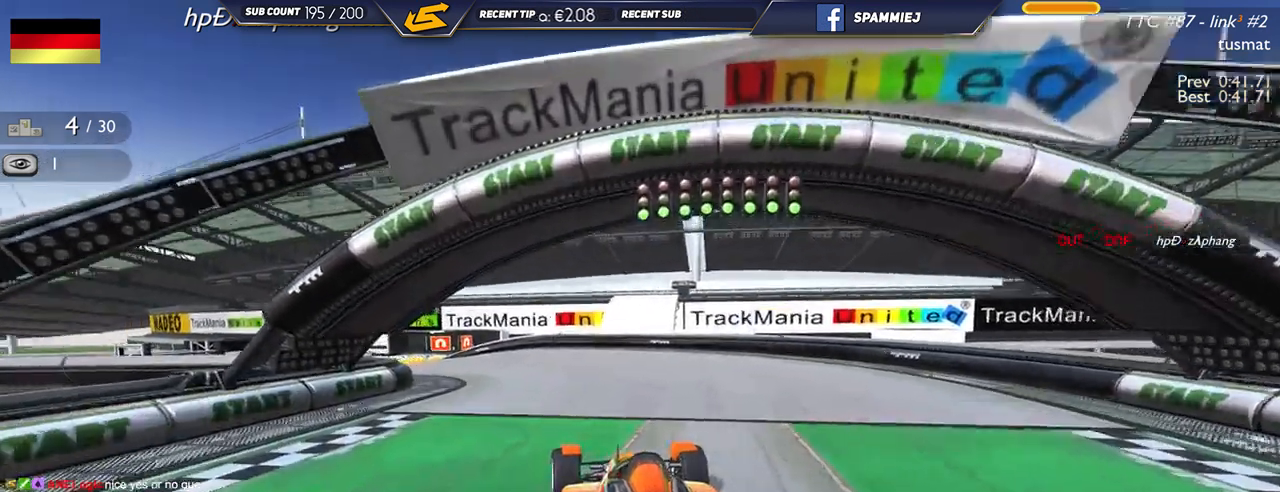
{"keys": ["left", "up"], "events": []}
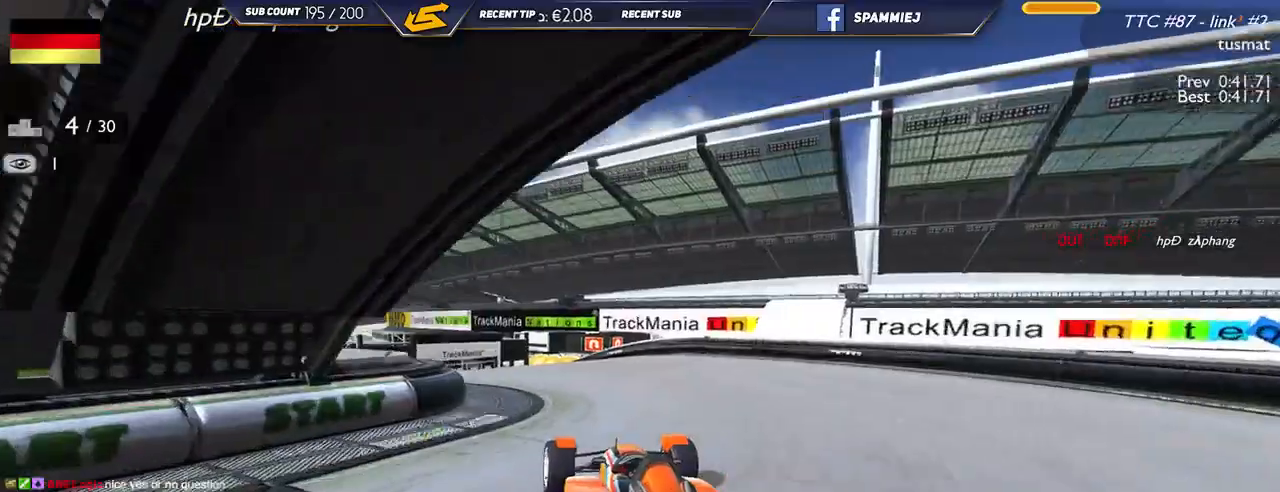
{"keys": ["up"], "events": [[384, "left", "up"]]}
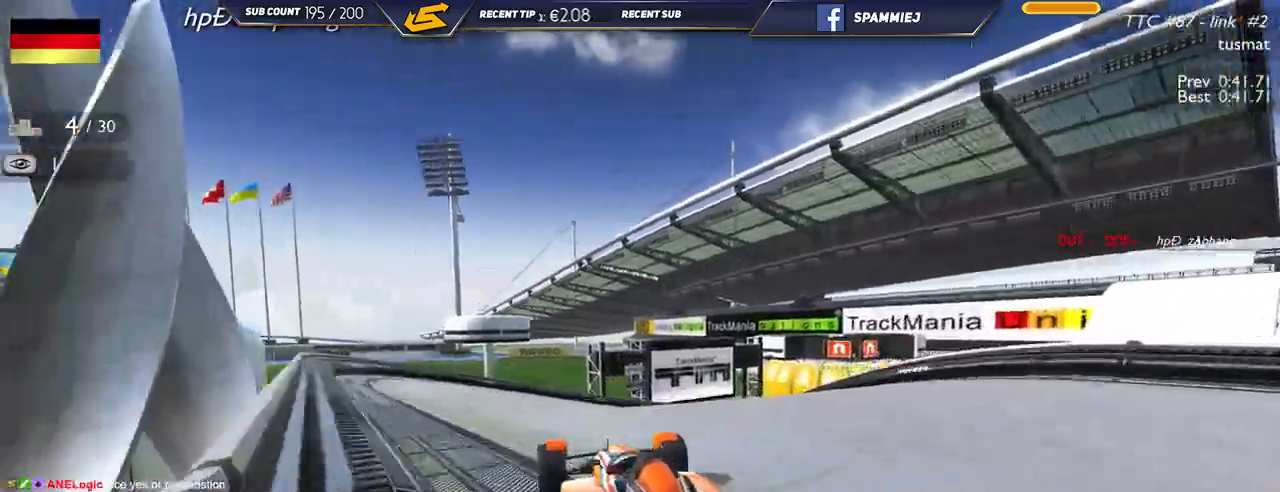
{"keys": ["up"], "events": [[84, "right", "down"], [367, "right", "up"]]}
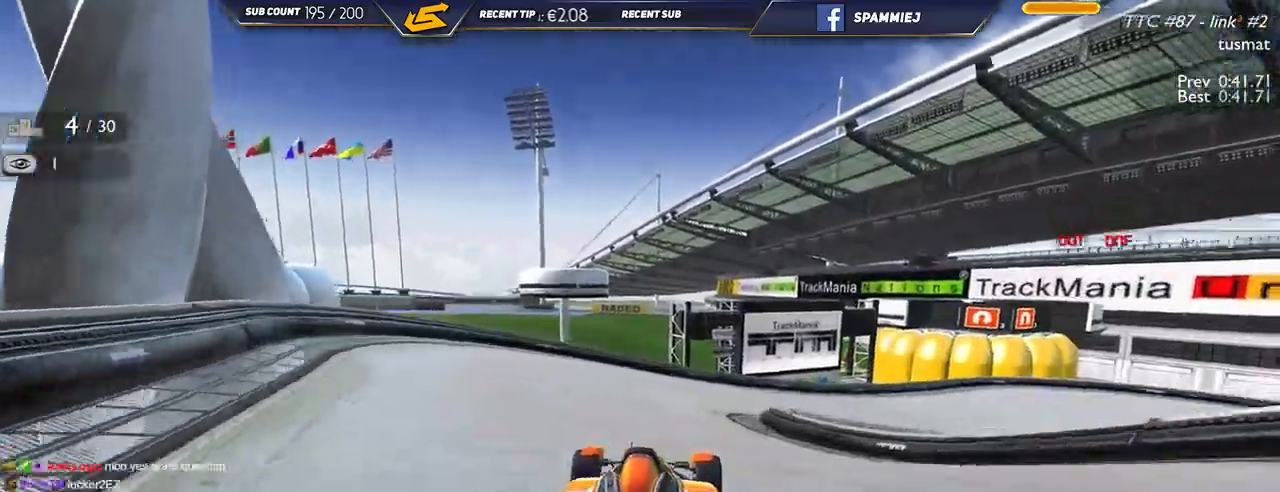
{"keys": ["right", "up"], "events": [[50, "right", "down"]]}
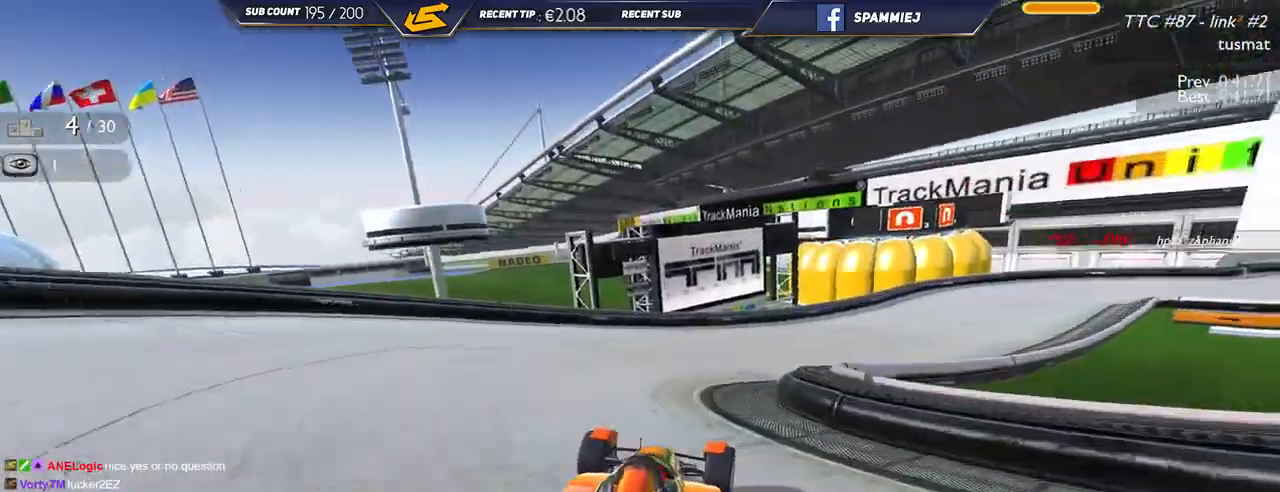
{"keys": ["right", "up"], "events": []}
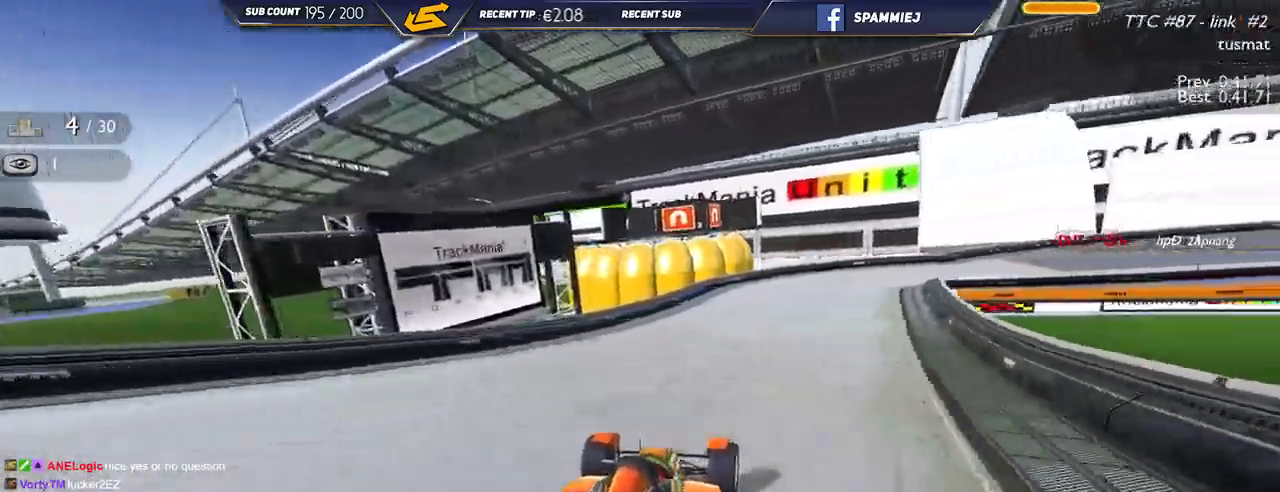
{"keys": ["right", "up"], "events": [[50, "right", "up"], [234, "right", "down"]]}
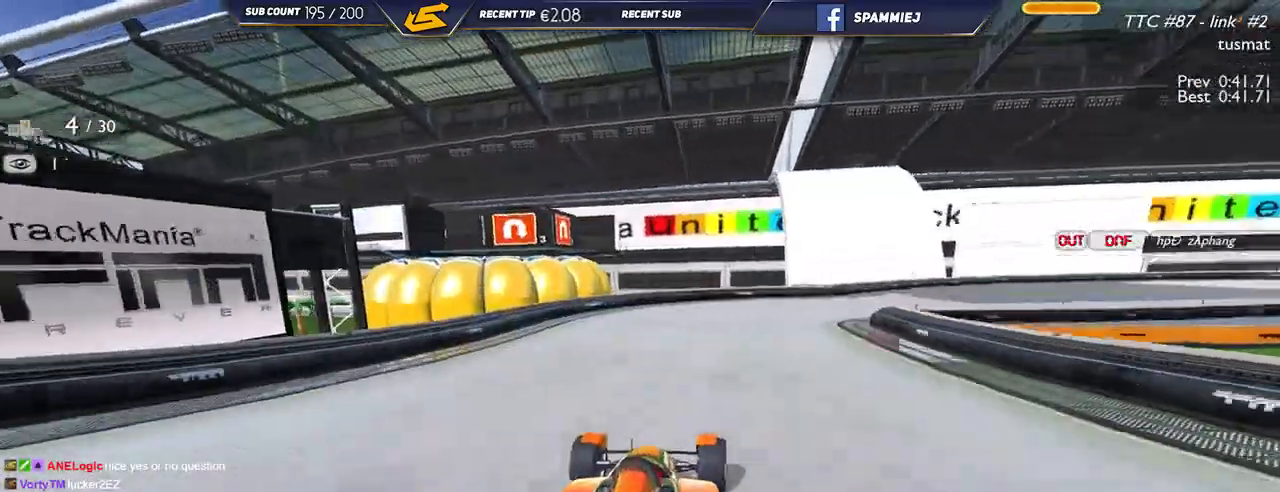
{"keys": ["right", "up"], "events": []}
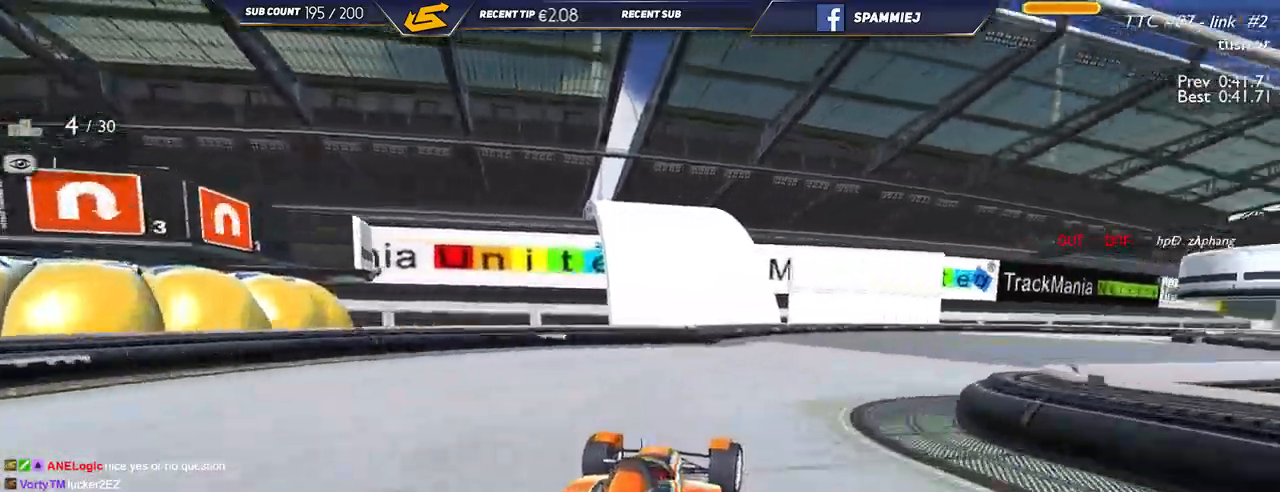
{"keys": ["down", "right", "up"], "events": [[467, "down", "down"]]}
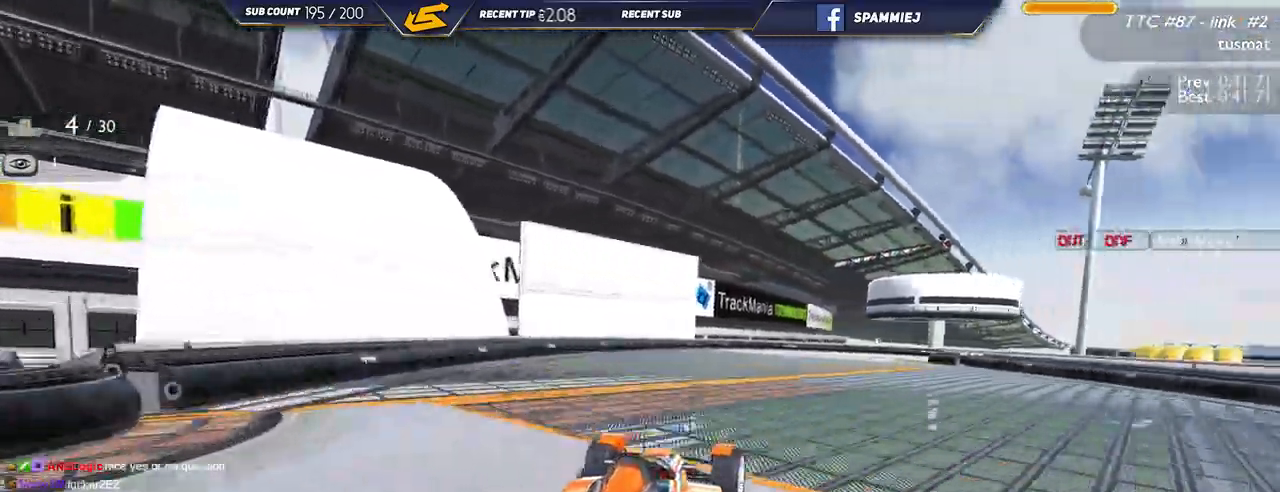
{"keys": ["down", "right", "up"], "events": []}
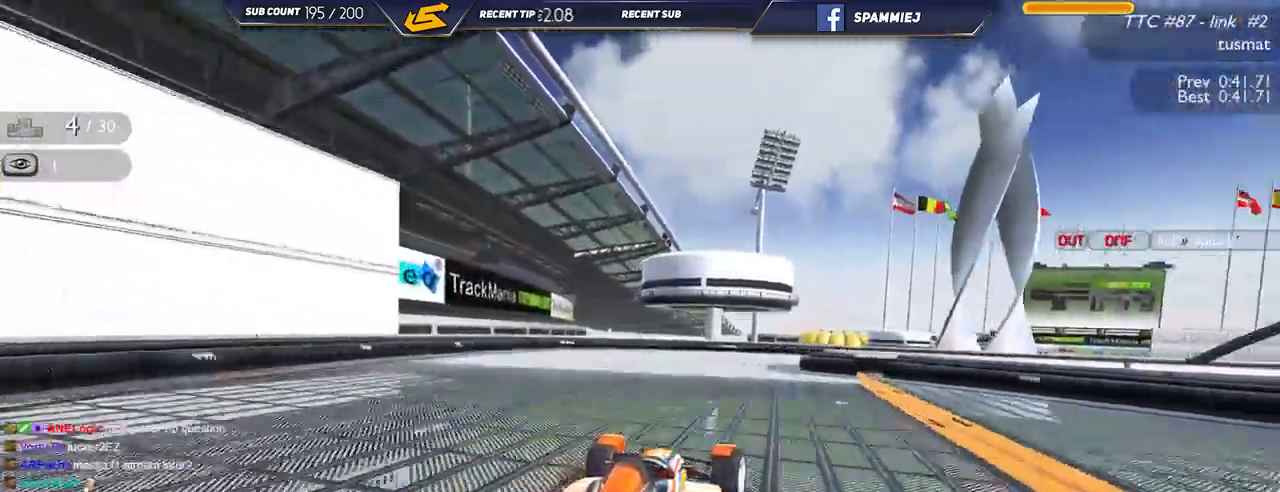
{"keys": ["right", "up"], "events": [[134, "down", "up"]]}
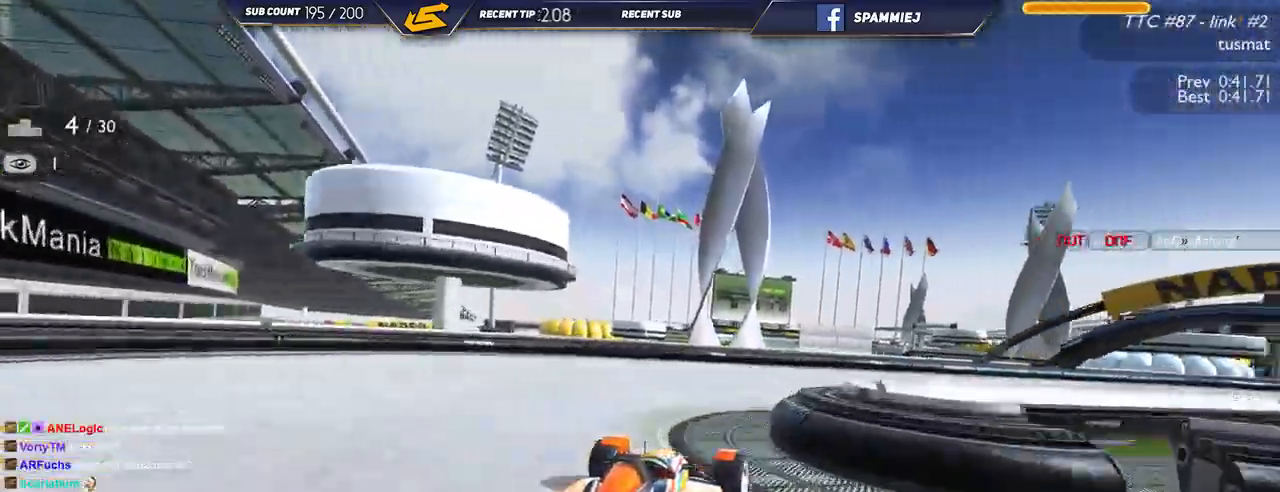
{"keys": ["right", "up"], "events": []}
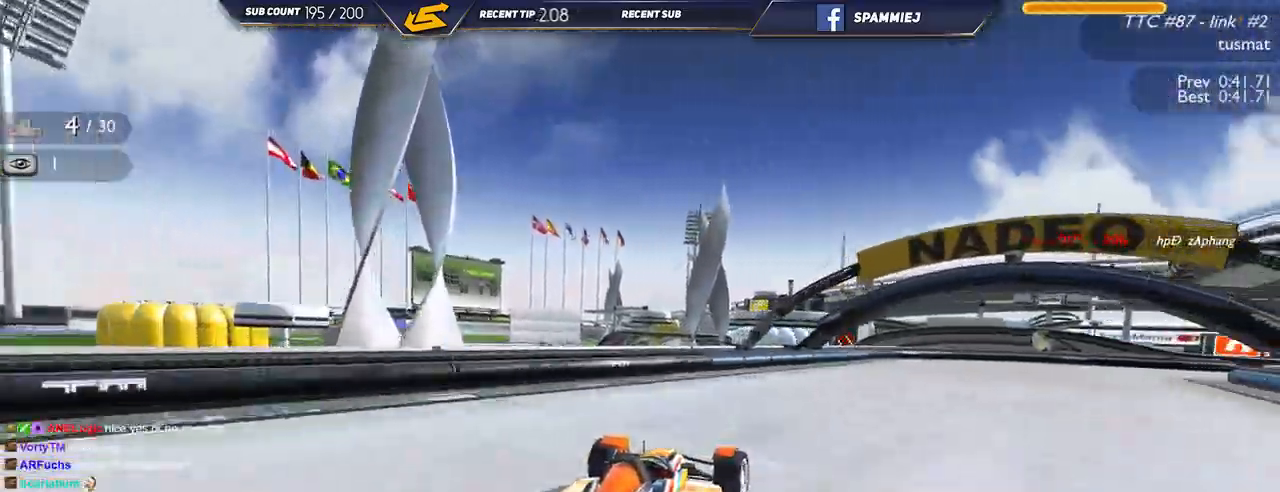
{"keys": ["right", "up"], "events": []}
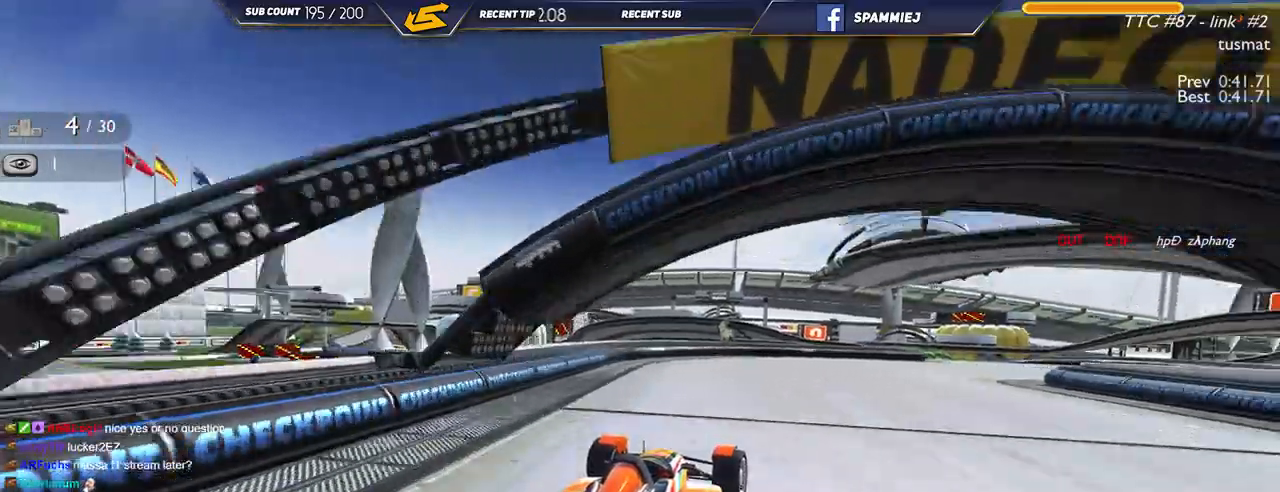
{"keys": ["up"], "events": [[434, "right", "up"]]}
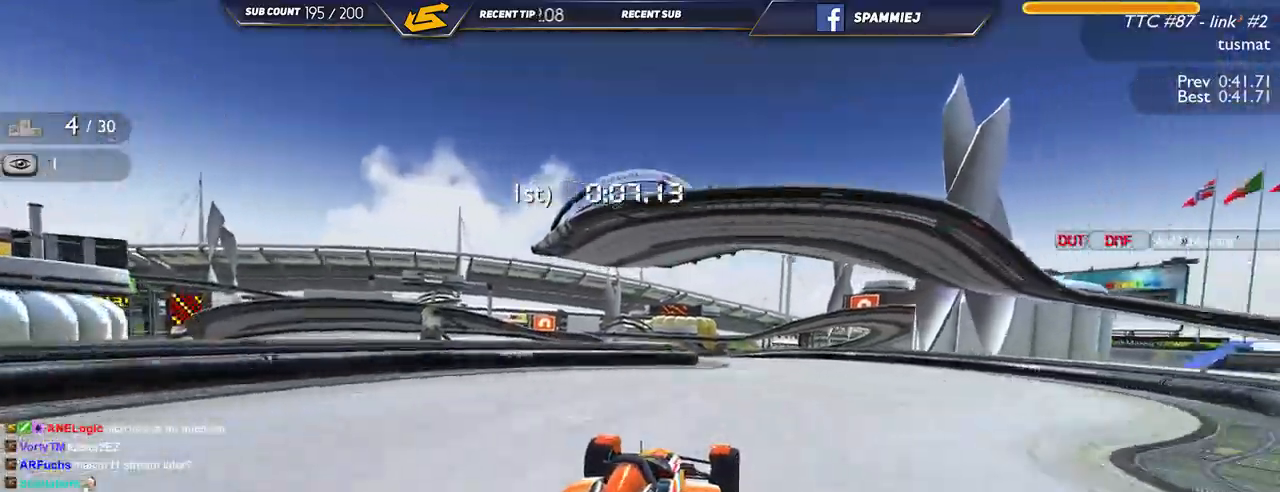
{"keys": ["left", "up"], "events": [[234, "left", "down"]]}
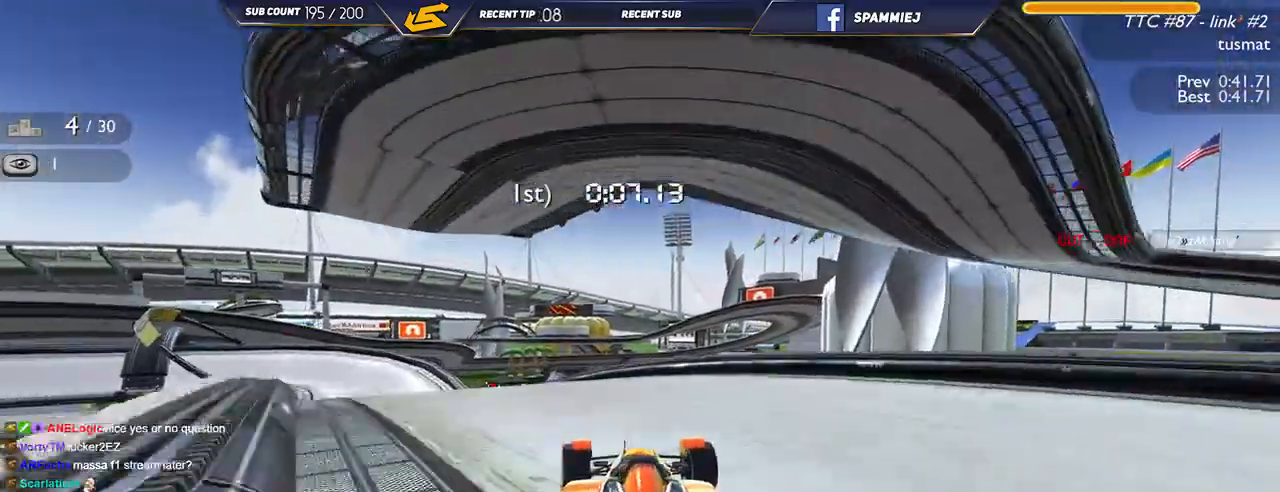
{"keys": ["down", "left", "up"], "events": [[484, "down", "down"]]}
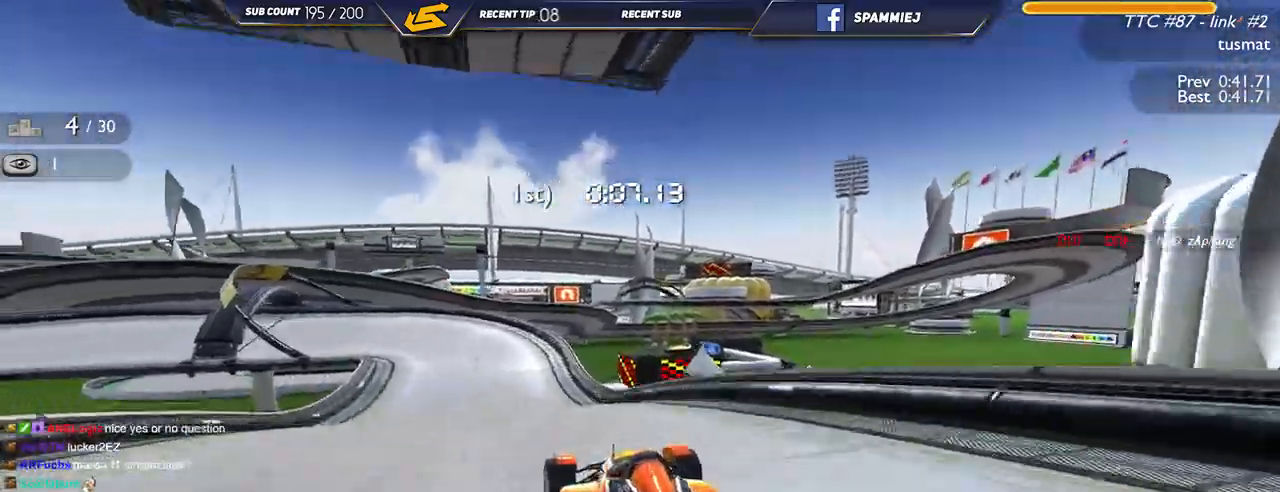
{"keys": ["down", "left", "up"], "events": [[67, "down", "up"], [284, "down", "down"]]}
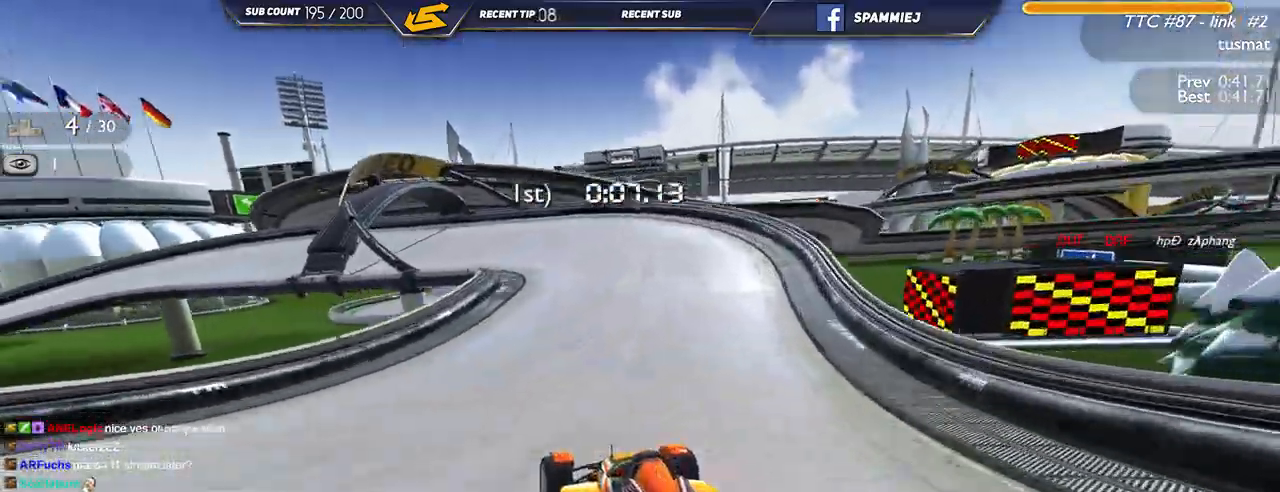
{"keys": ["left", "up"], "events": [[217, "down", "up"]]}
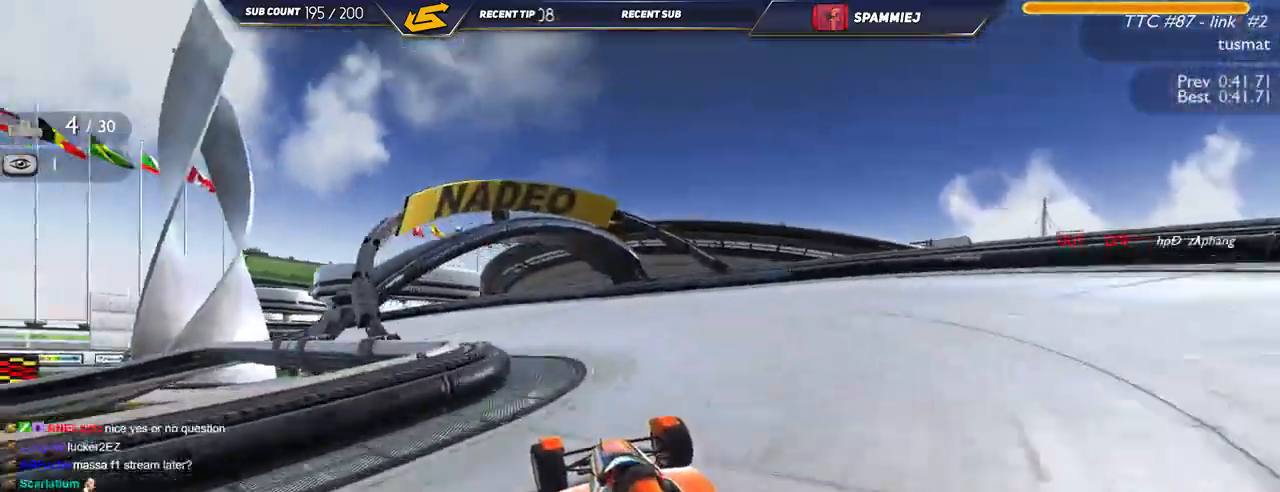
{"keys": ["left", "up"], "events": []}
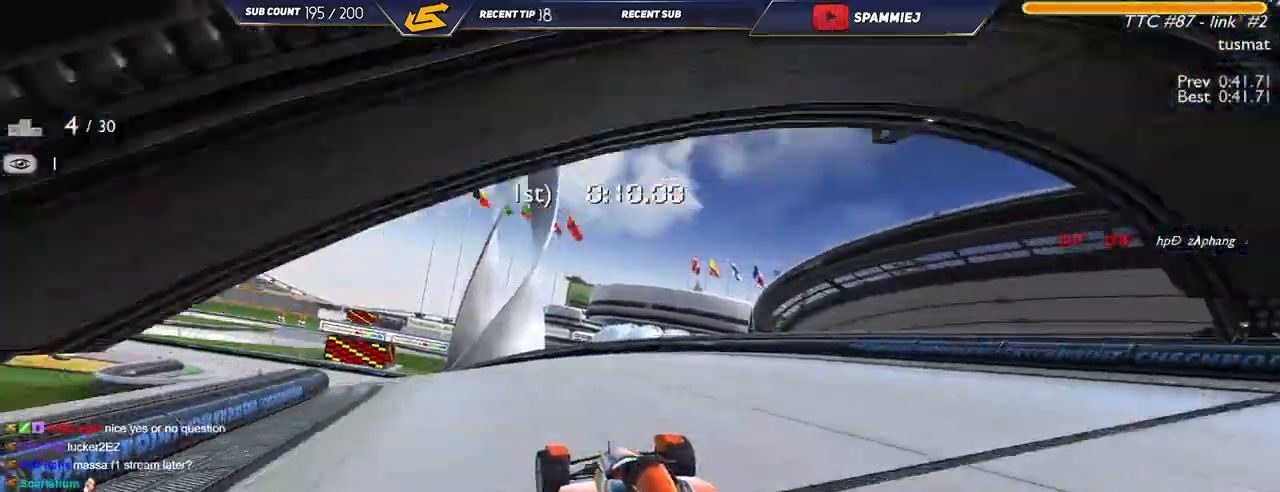
{"keys": ["left", "up"], "events": []}